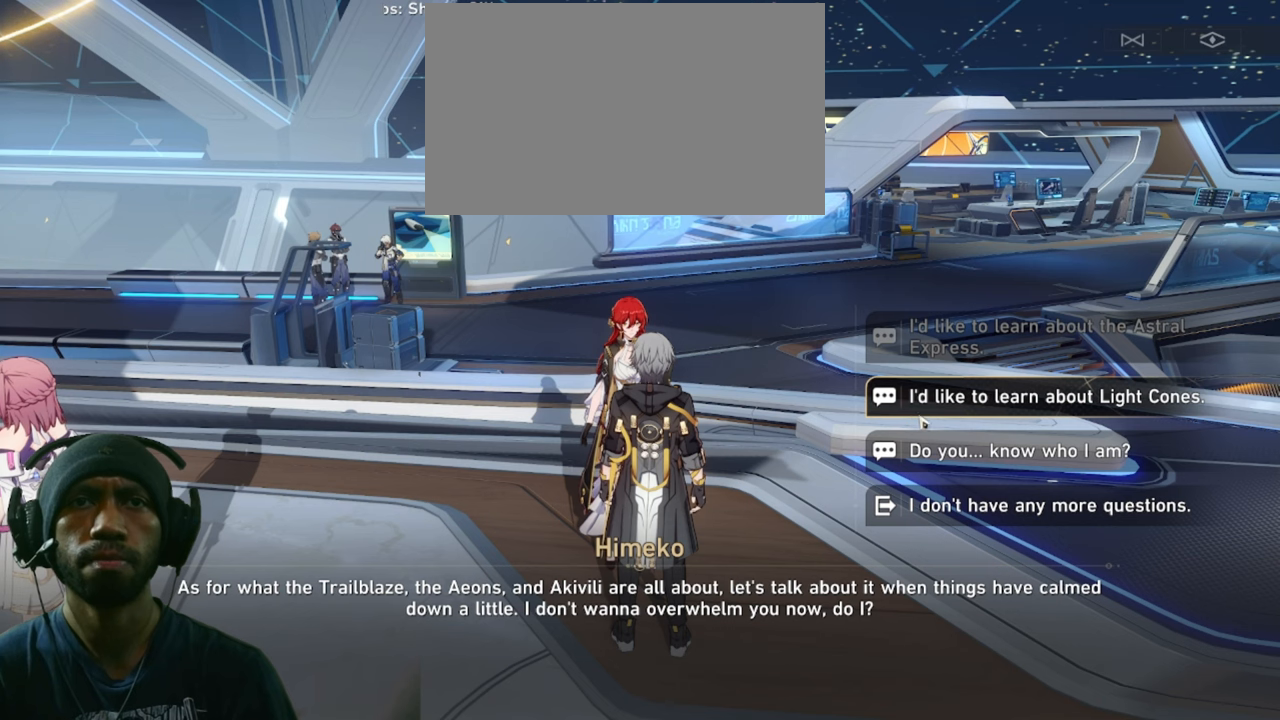
Gameplay with keyboard and mouse; each line is a JSON object with the keys and mouse buttons held at the frame after it. "events" lists presses ("down") and releases ("up") of "1", "2", "3", "4", "5", "a", "alt", "b", "c", "ctrl", "d", "e", "f", "g", "q", "r", "s", "shift", "space", "t", "tab", "v", "w", "x", "z", "mouse_left", "mouse_wheel", "mouse_right", "mouse_mb4" and "mouse_mb5" between this image and that frame as [ms after this image, input, new state], when the widget could be followed in between. "mouse_left", "mouse_wheel", "mouse_right", "mouse_mb4", "mouse_mb5" = the "left", "wheel", "right", "mb4", "mb5" buttons of the "mouse" list. No other keys are recorded. "wheel" means that the mouse wheel is clicked or scrolled. Mouse movement is not recorded.
{"keys": ["f"], "mouse": [], "events": []}
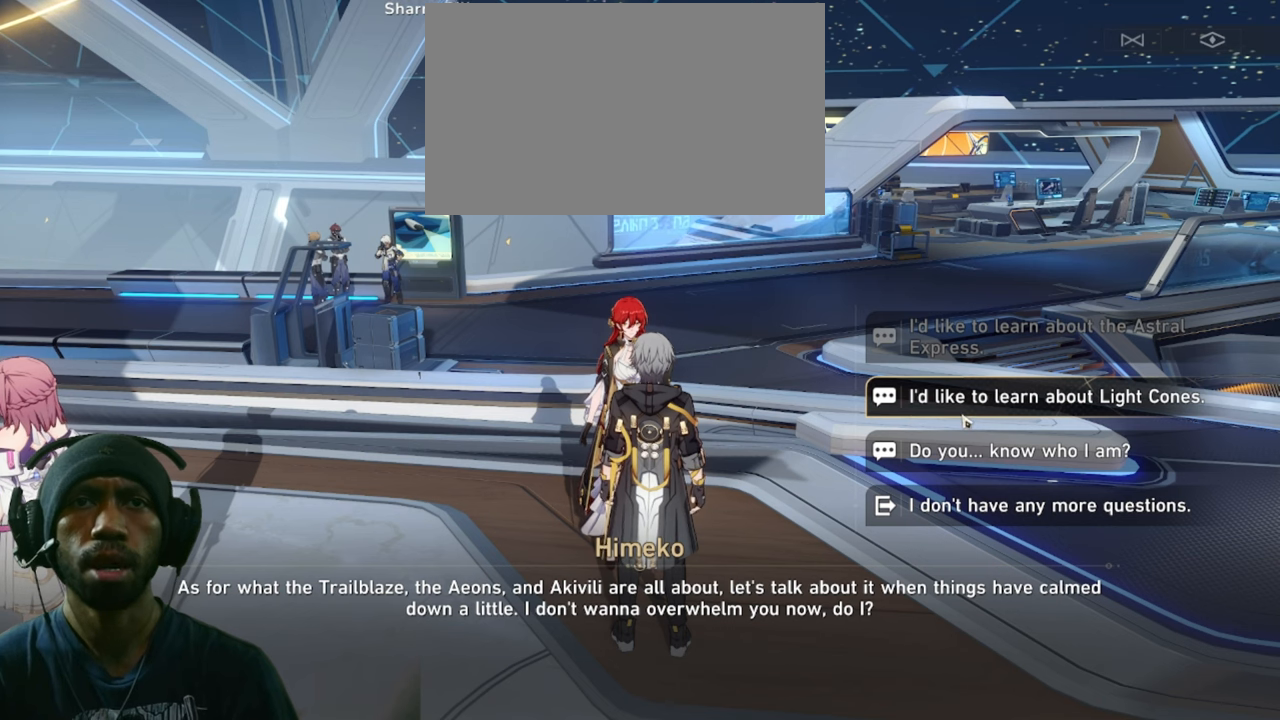
{"keys": ["f"], "mouse": [], "events": []}
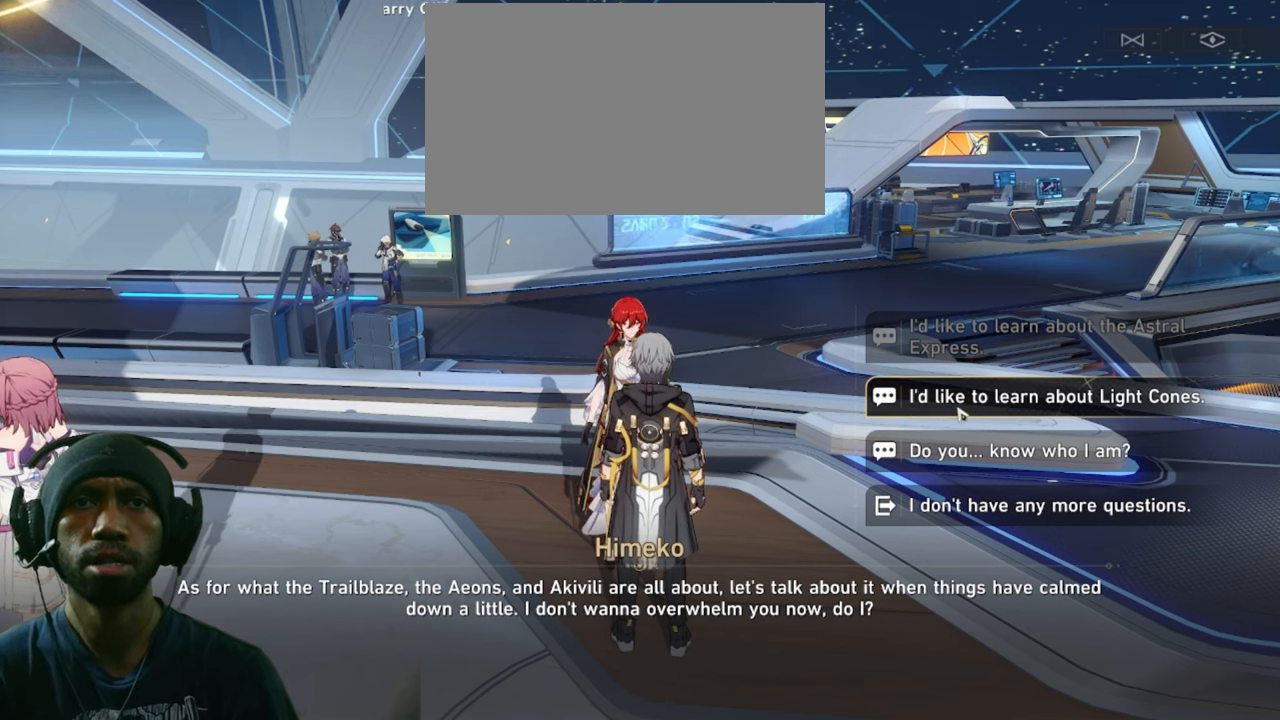
{"keys": ["f"], "mouse": [], "events": []}
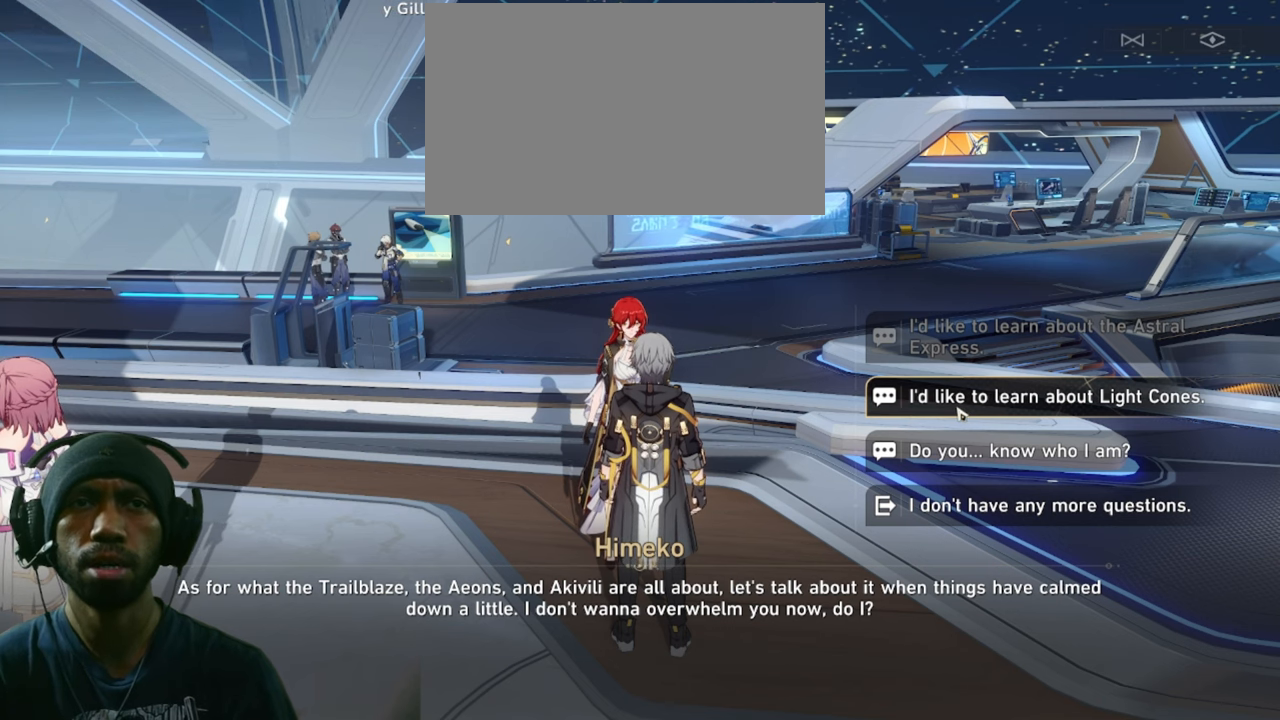
{"keys": ["f"], "mouse": [], "events": [[83, "mouse_left", "down"], [233, "mouse_left", "up"]]}
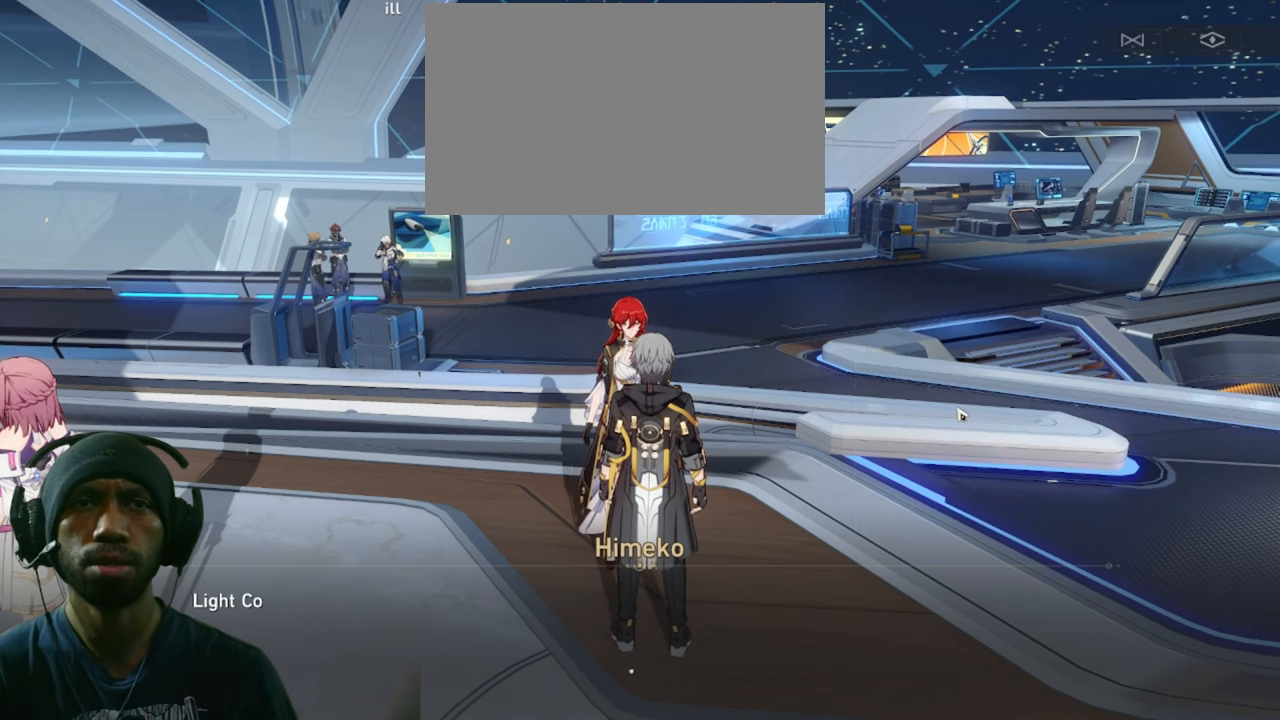
{"keys": ["f"], "mouse": [], "events": []}
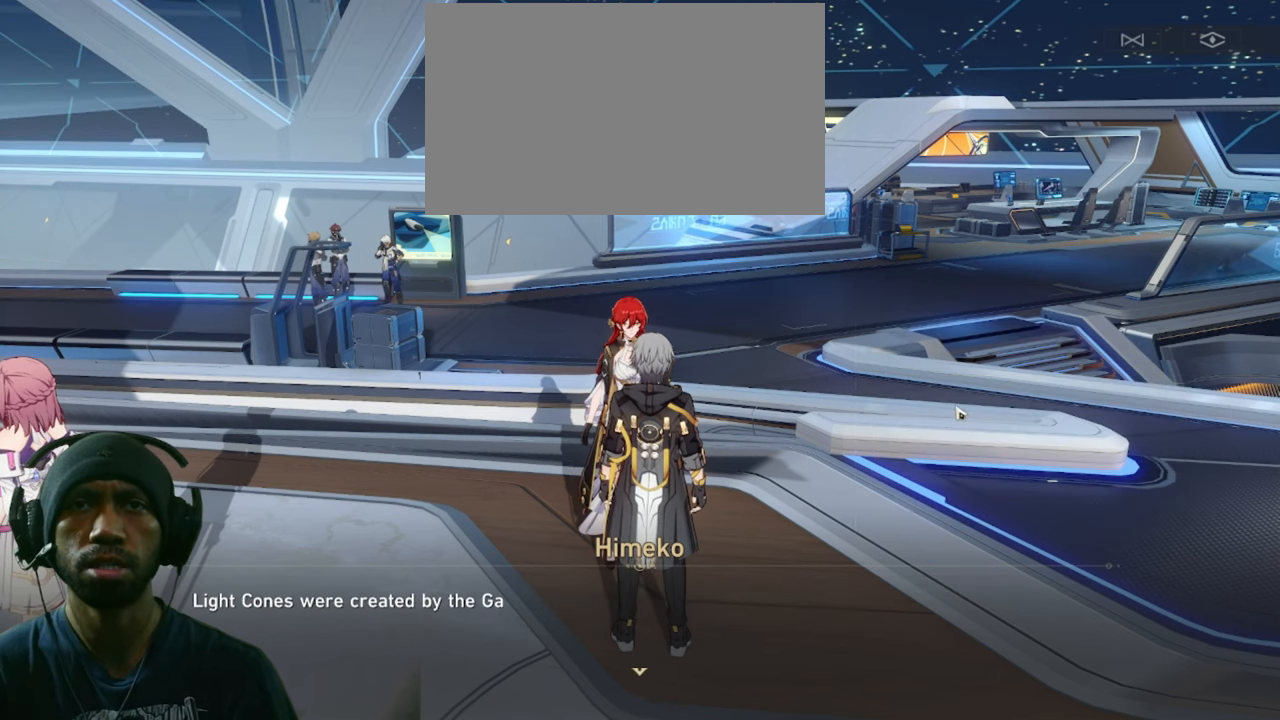
{"keys": ["f"], "mouse": [], "events": []}
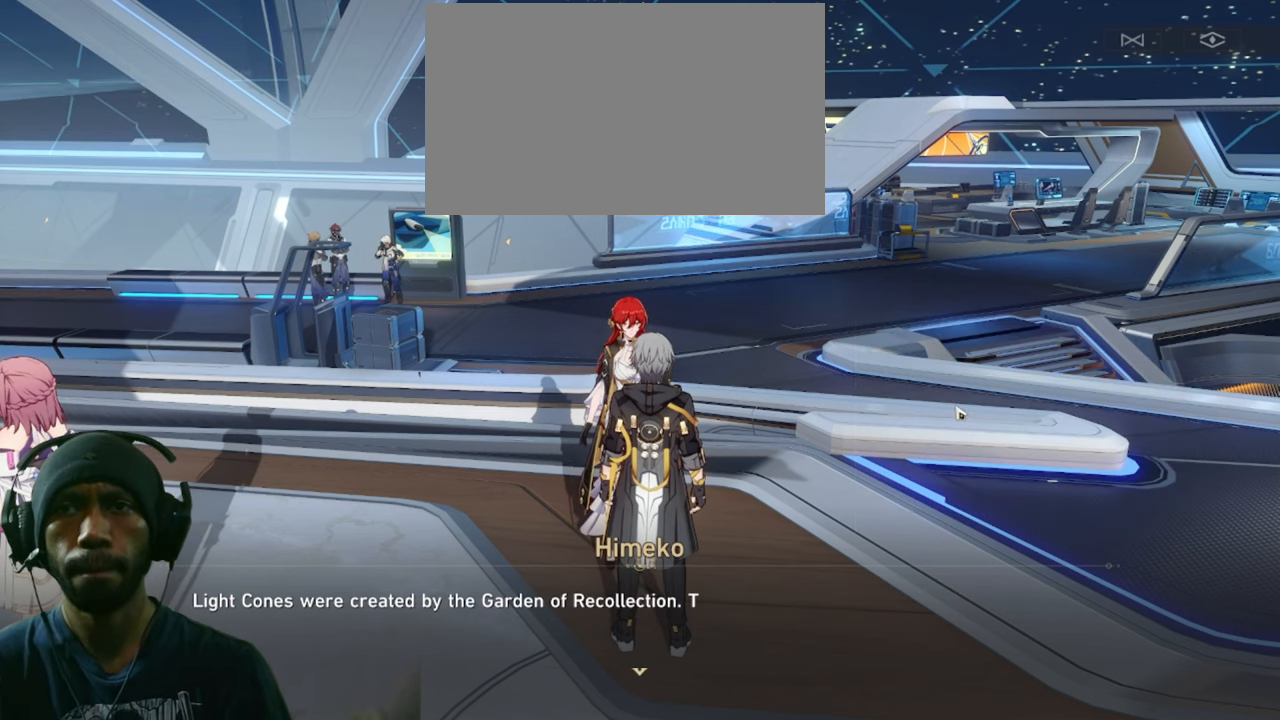
{"keys": ["f"], "mouse": [], "events": []}
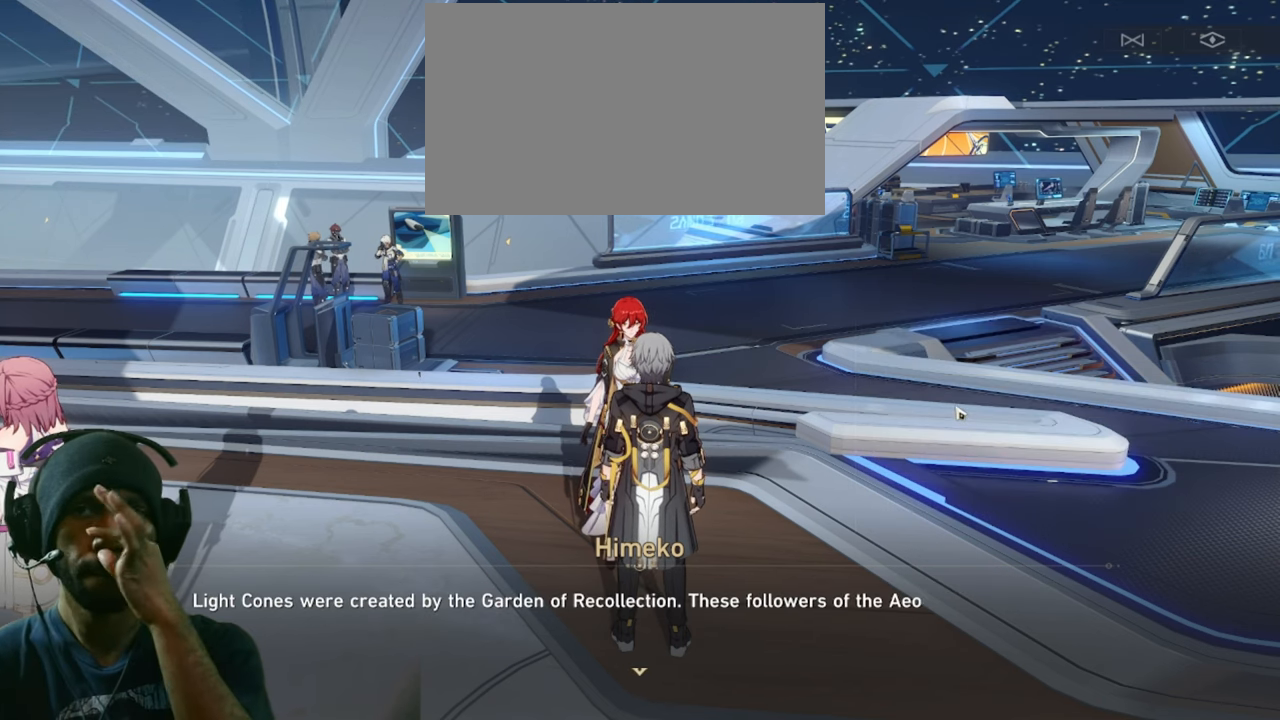
{"keys": ["f"], "mouse": [], "events": []}
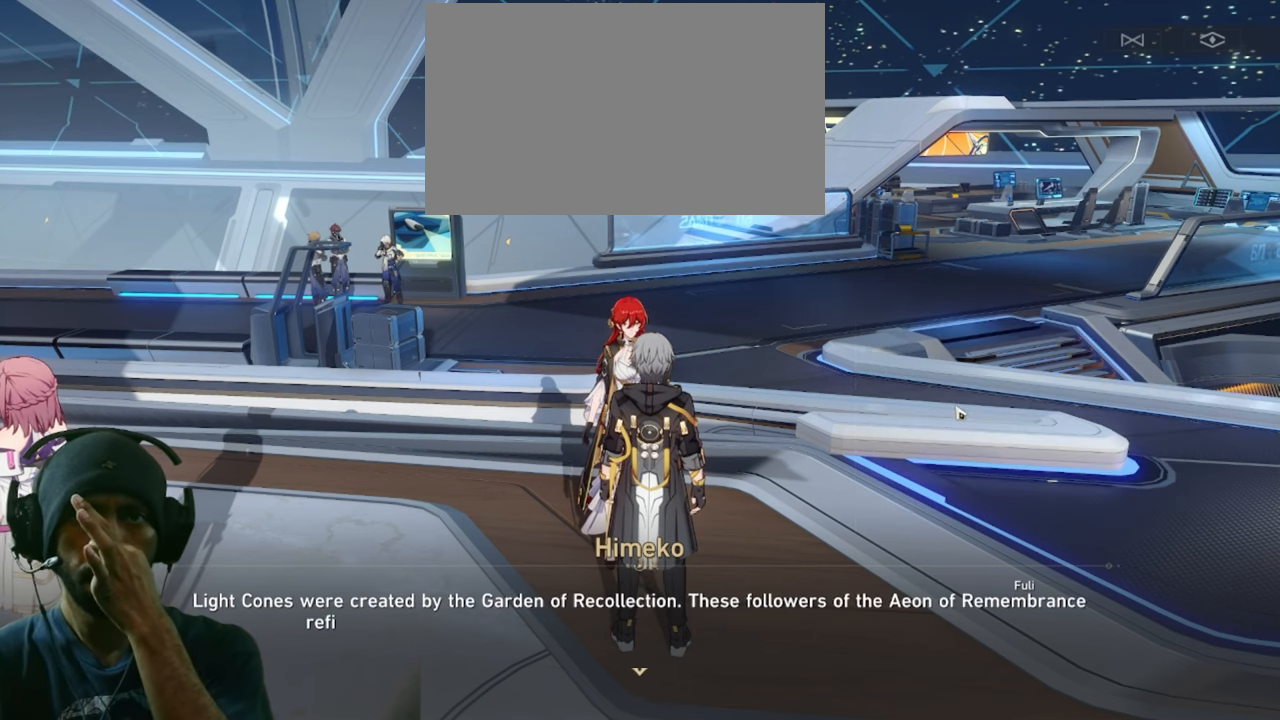
{"keys": ["f"], "mouse": [], "events": []}
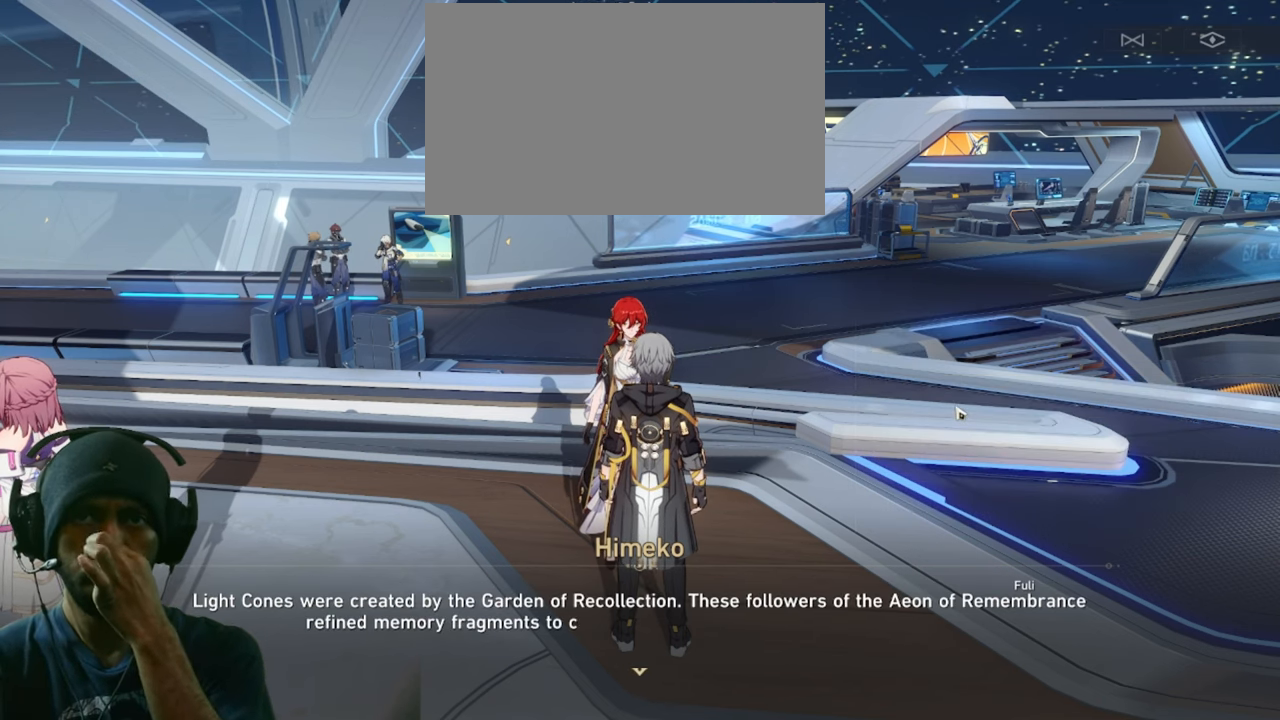
{"keys": ["f"], "mouse": [], "events": []}
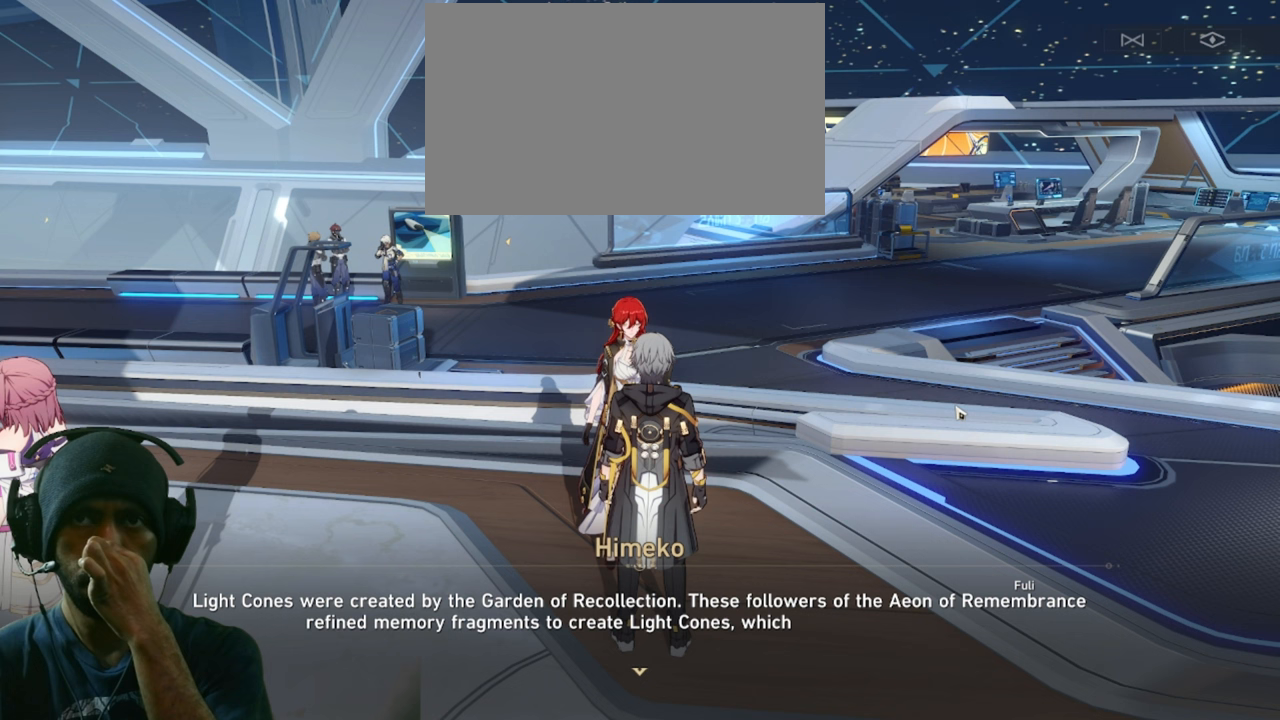
{"keys": ["f"], "mouse": [], "events": []}
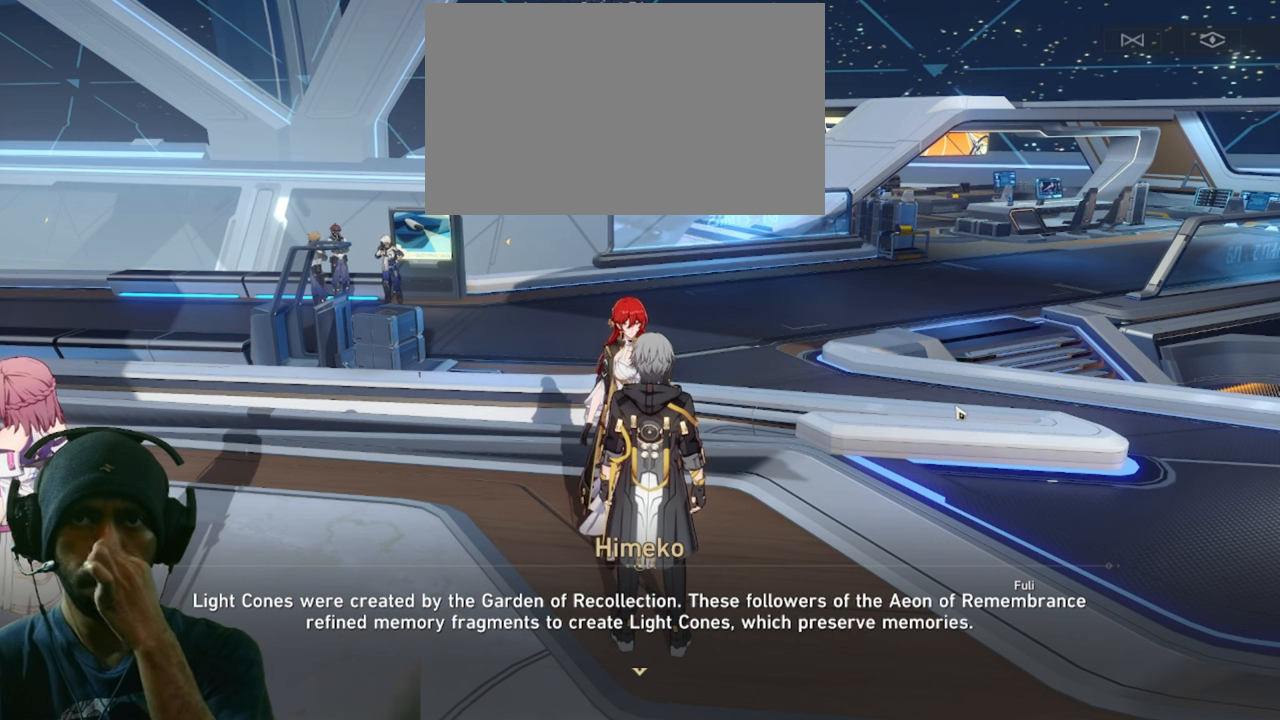
{"keys": ["f"], "mouse": [], "events": []}
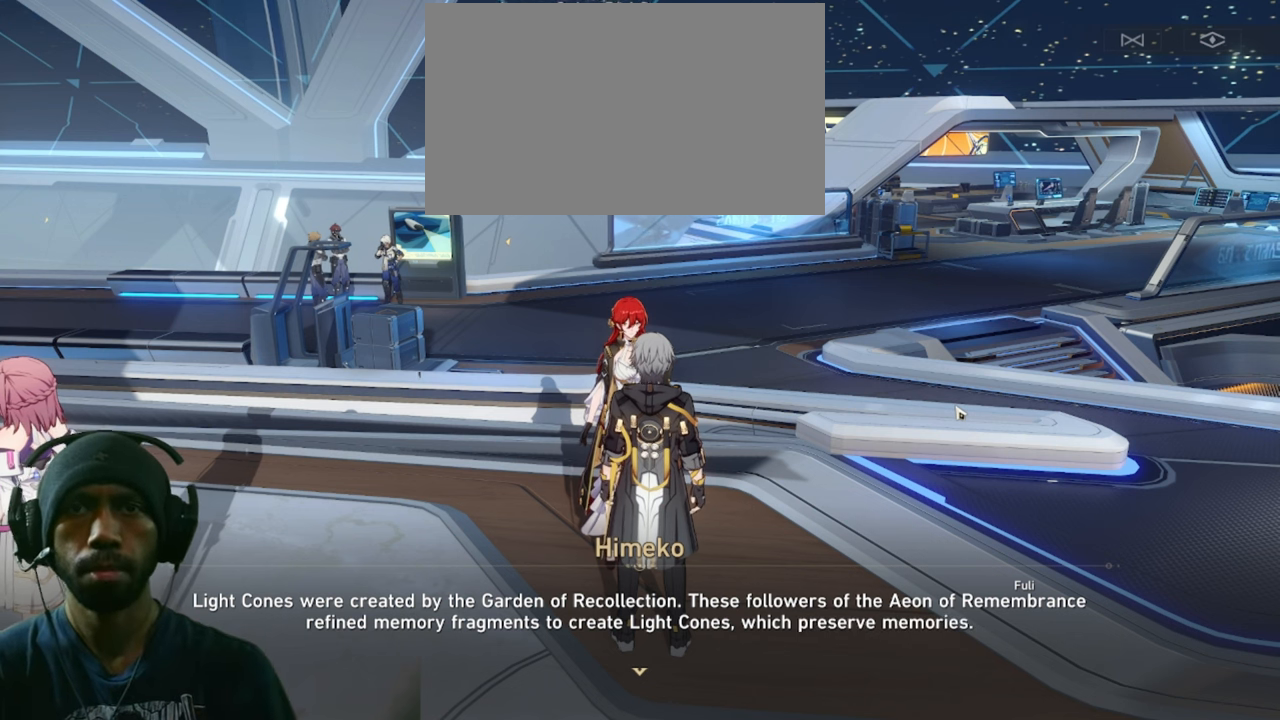
{"keys": ["f"], "mouse": [], "events": []}
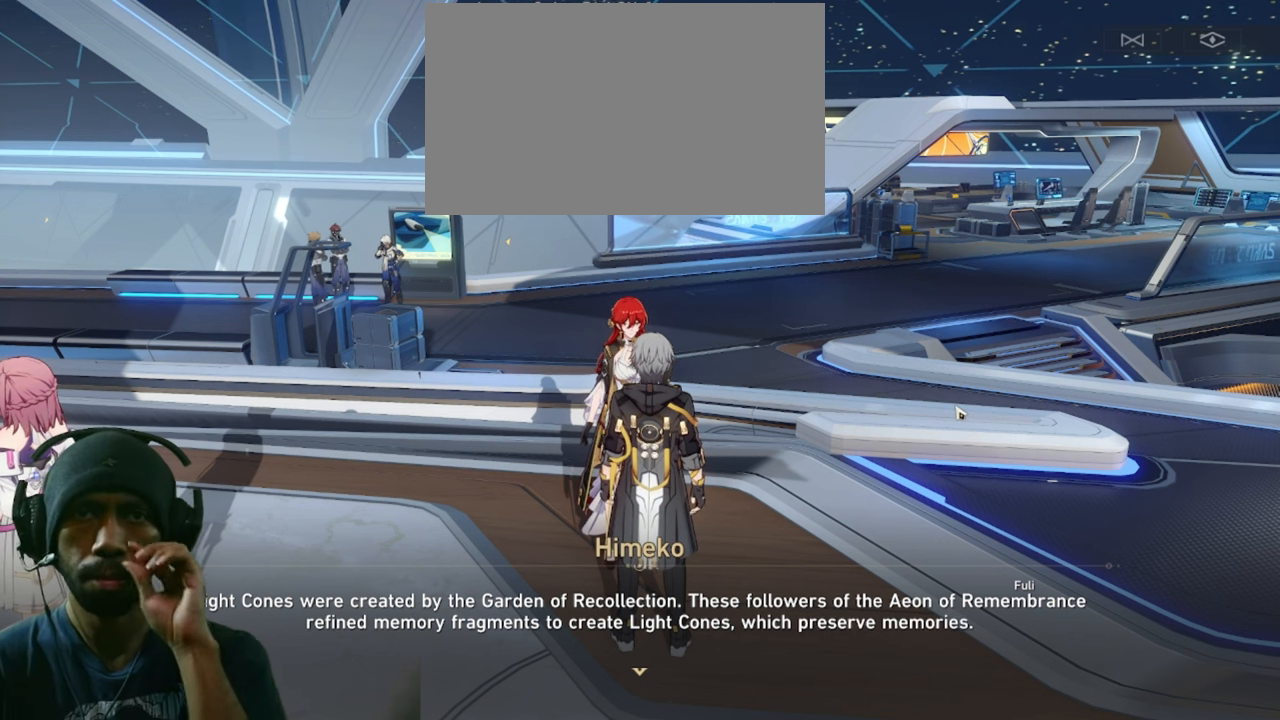
{"keys": ["f"], "mouse": [], "events": []}
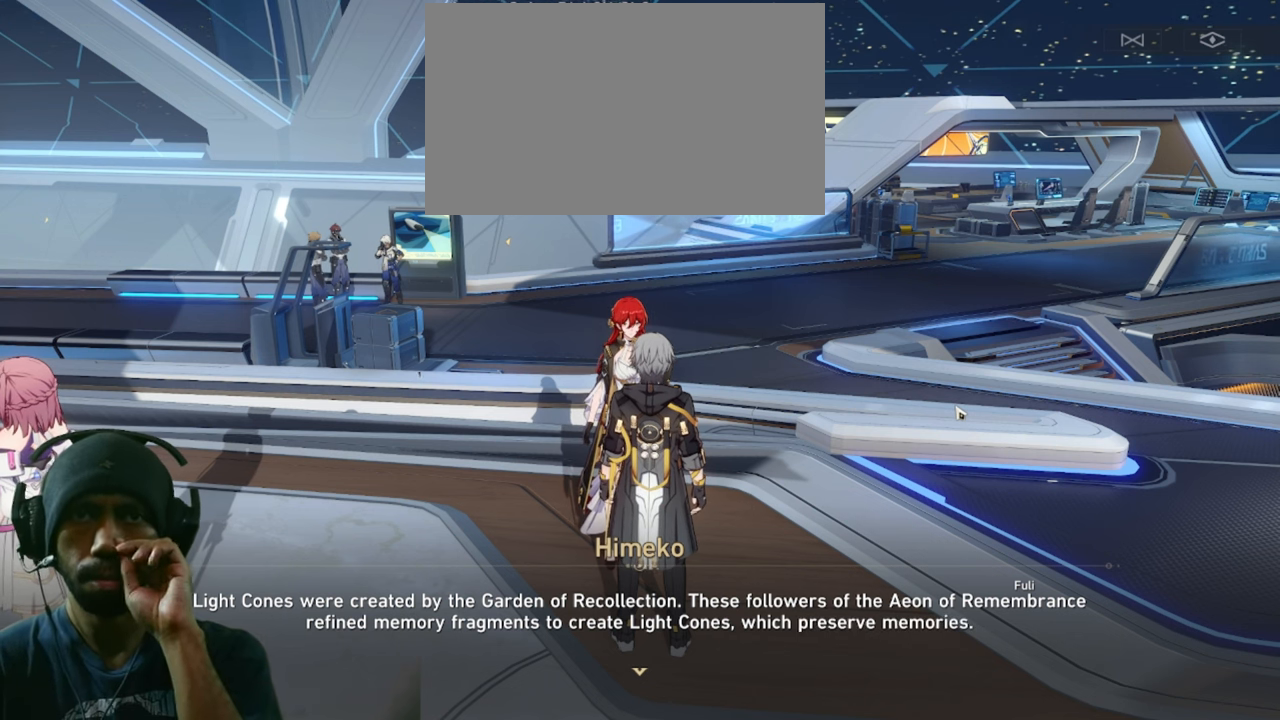
{"keys": ["f"], "mouse": [], "events": []}
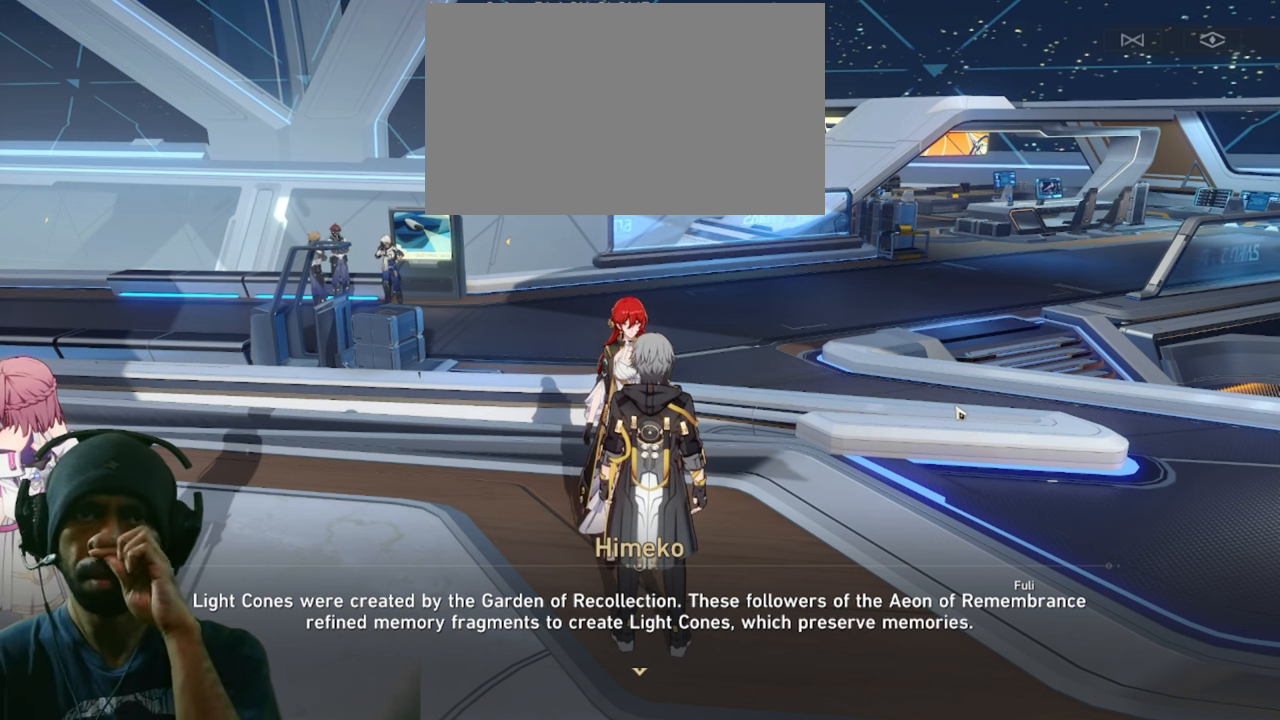
{"keys": ["f"], "mouse": [], "events": []}
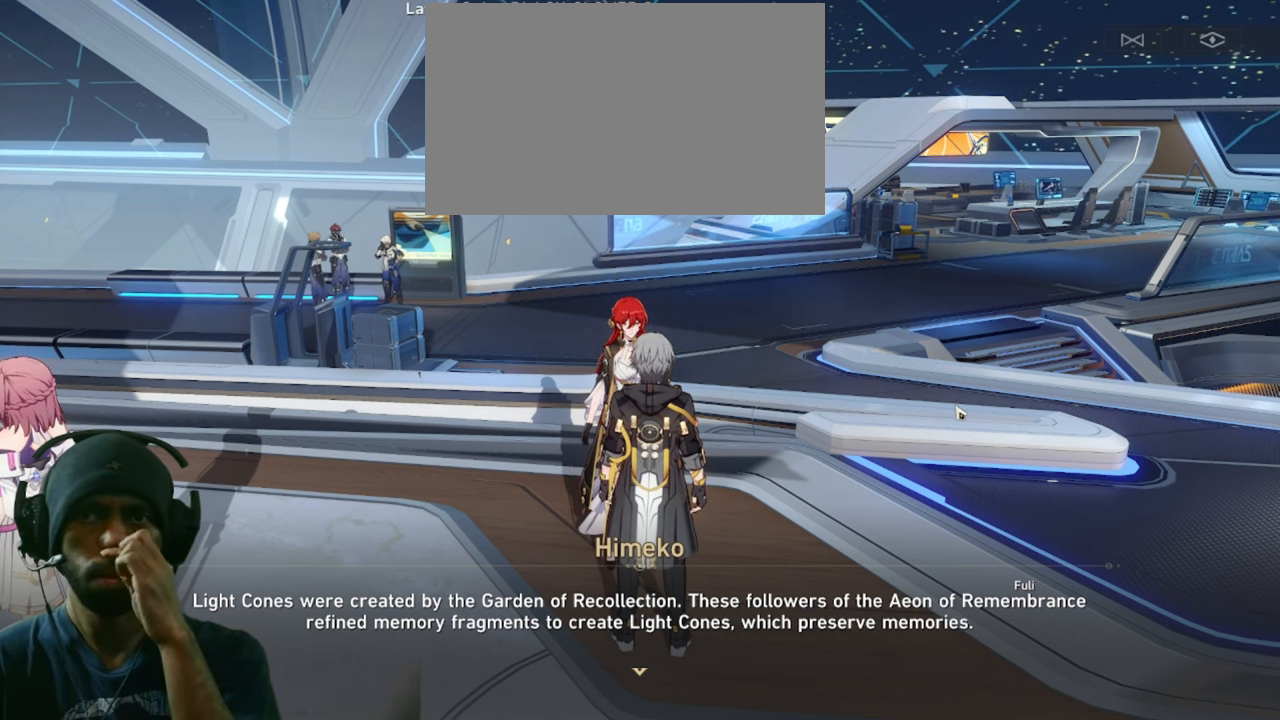
{"keys": ["f"], "mouse": [], "events": []}
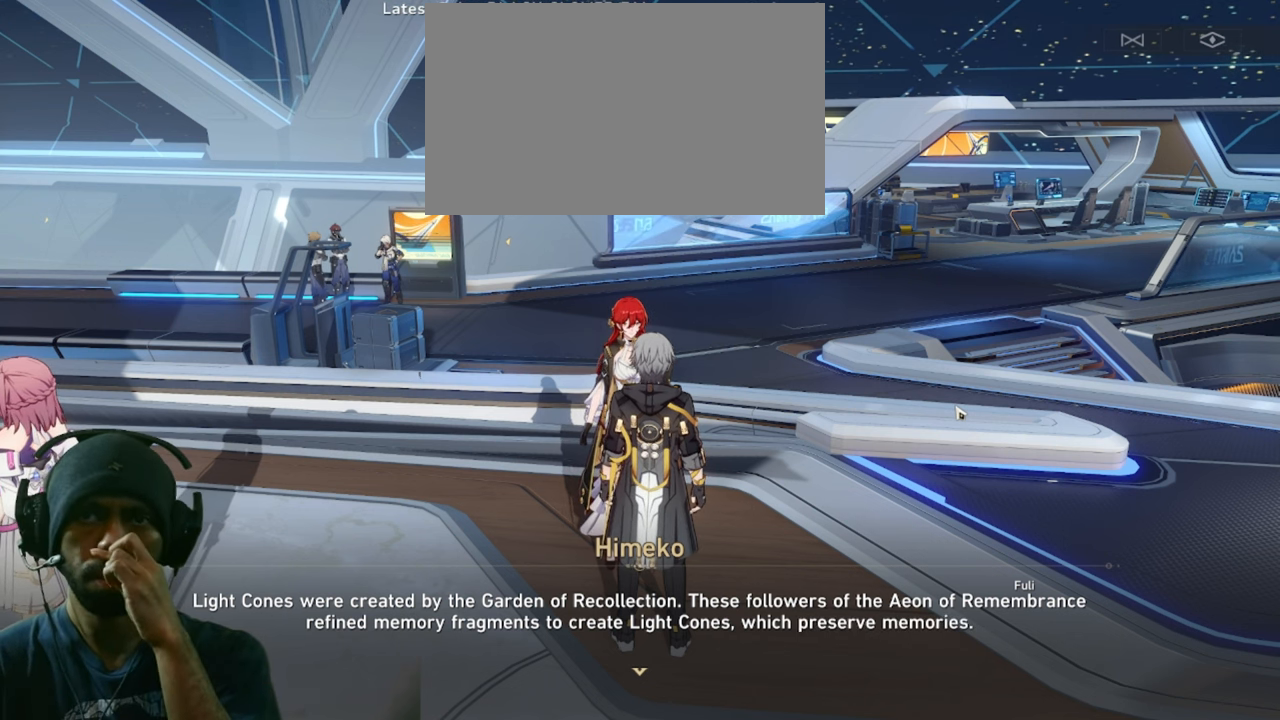
{"keys": ["f"], "mouse": [], "events": []}
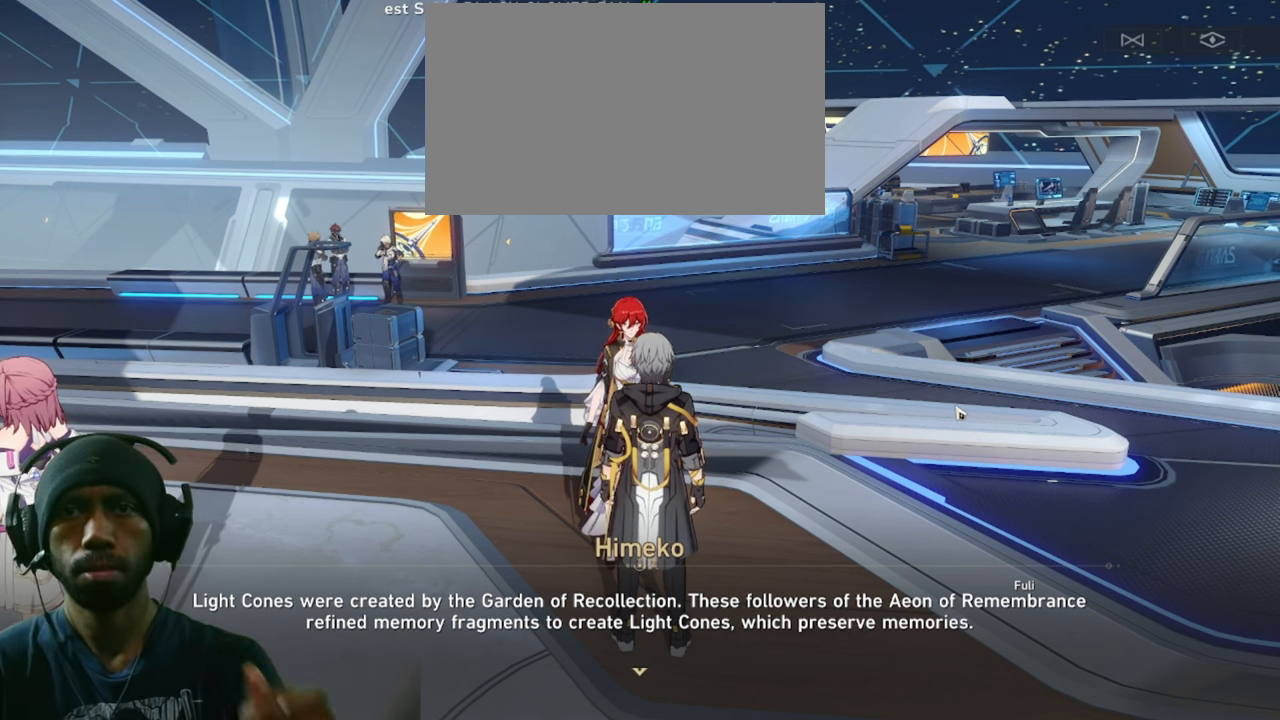
{"keys": ["f"], "mouse": [], "events": []}
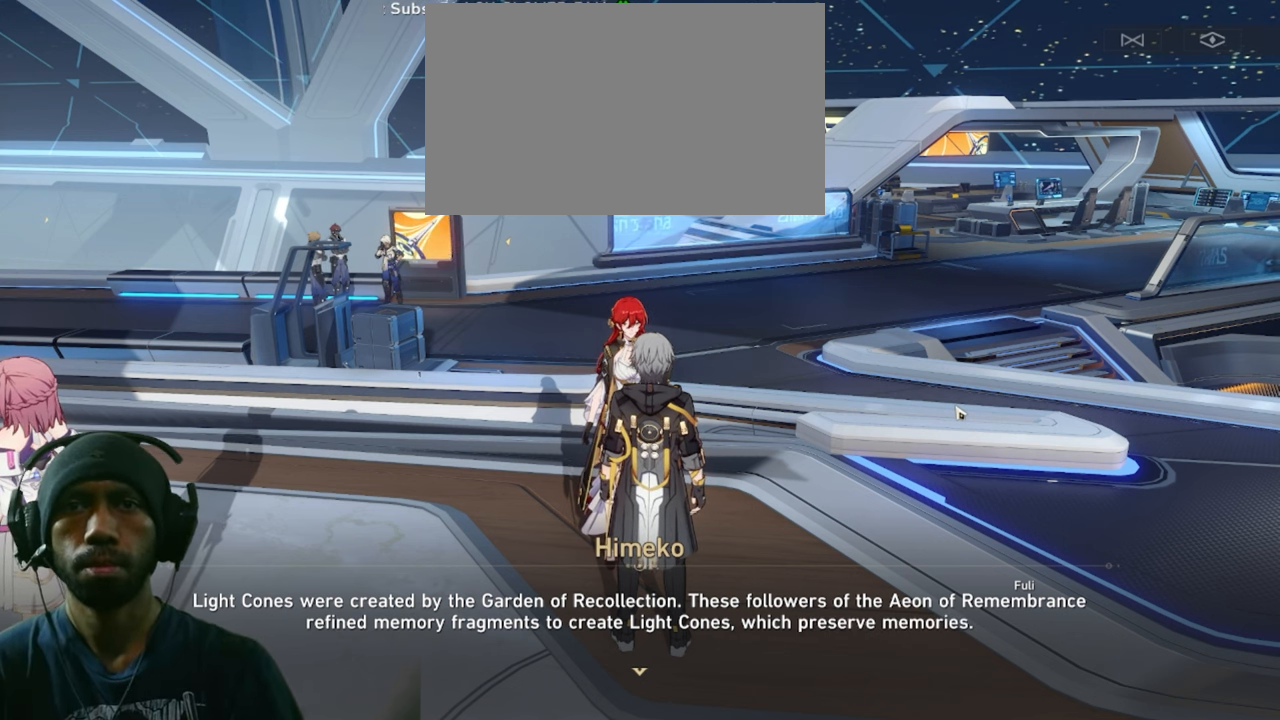
{"keys": ["f"], "mouse": [], "events": []}
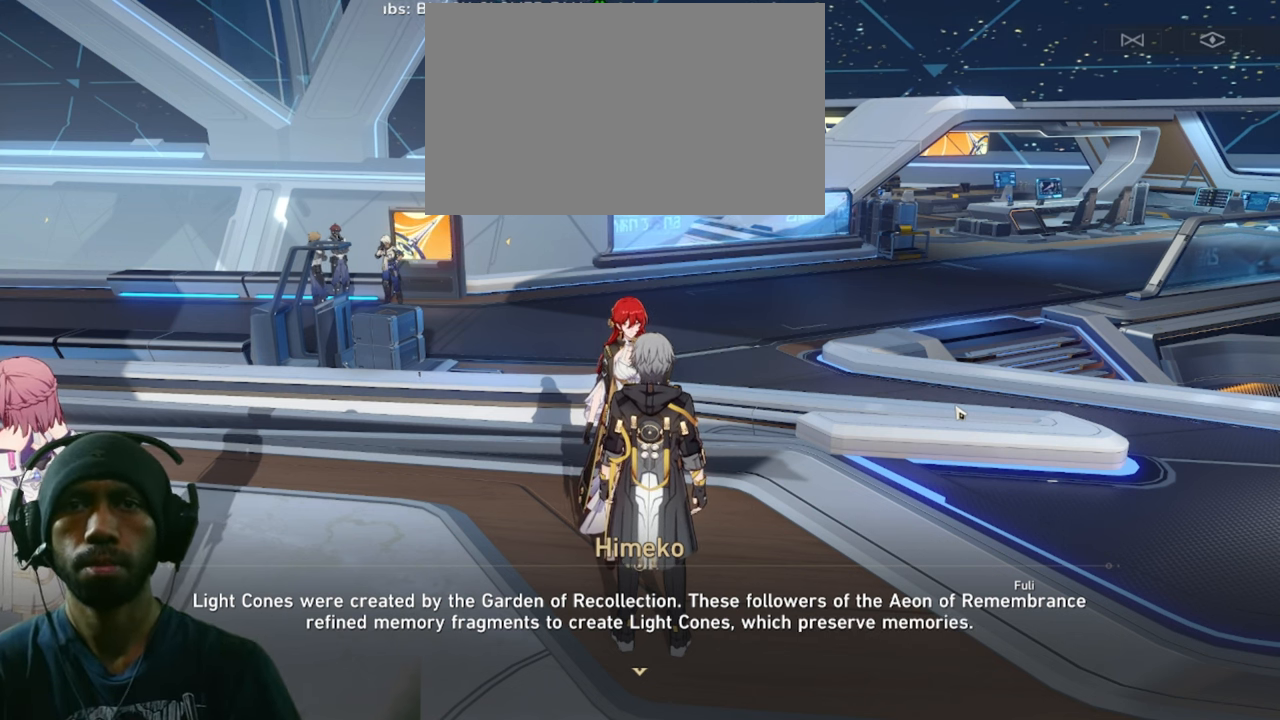
{"keys": ["f"], "mouse": [], "events": []}
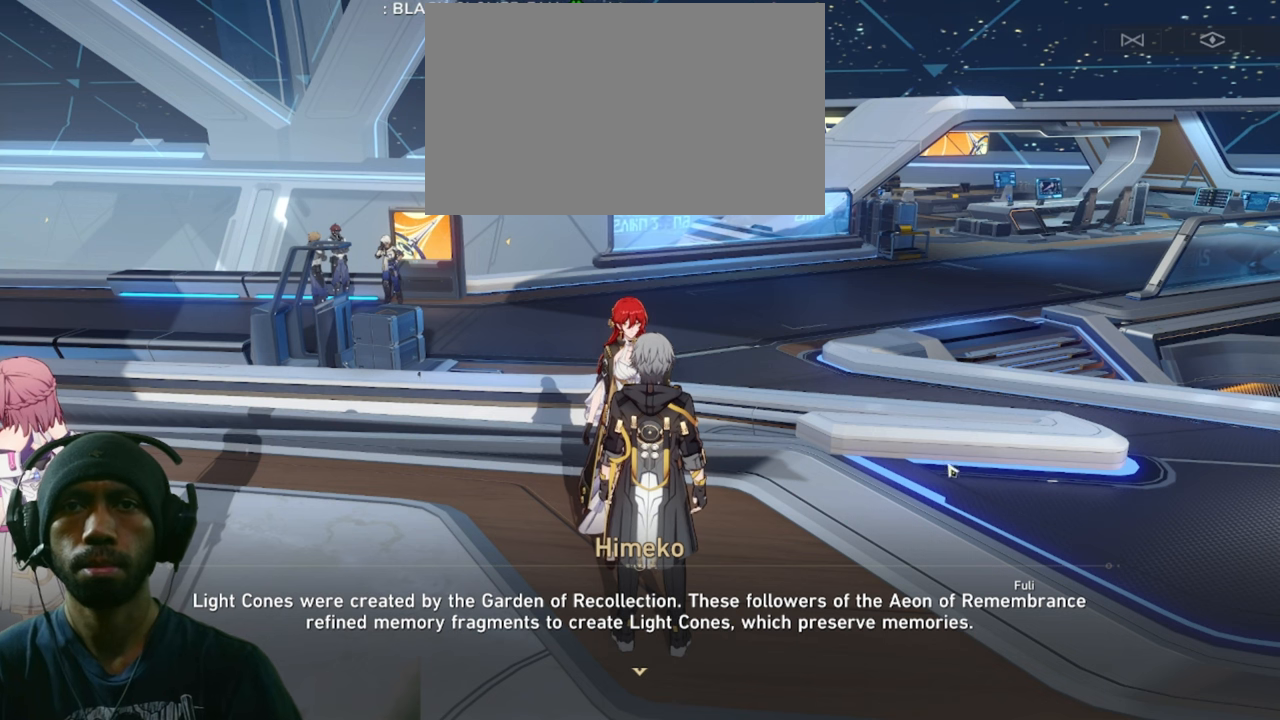
{"keys": ["f"], "mouse": [], "events": []}
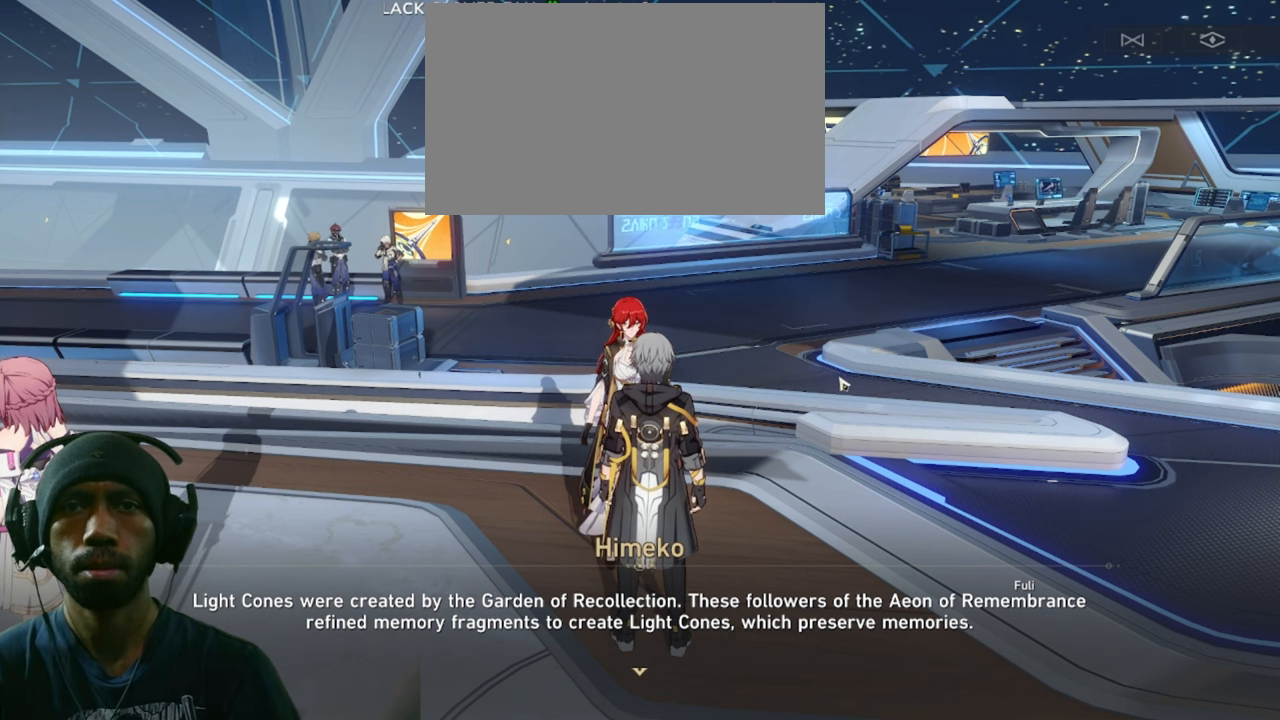
{"keys": ["f"], "mouse": [], "events": []}
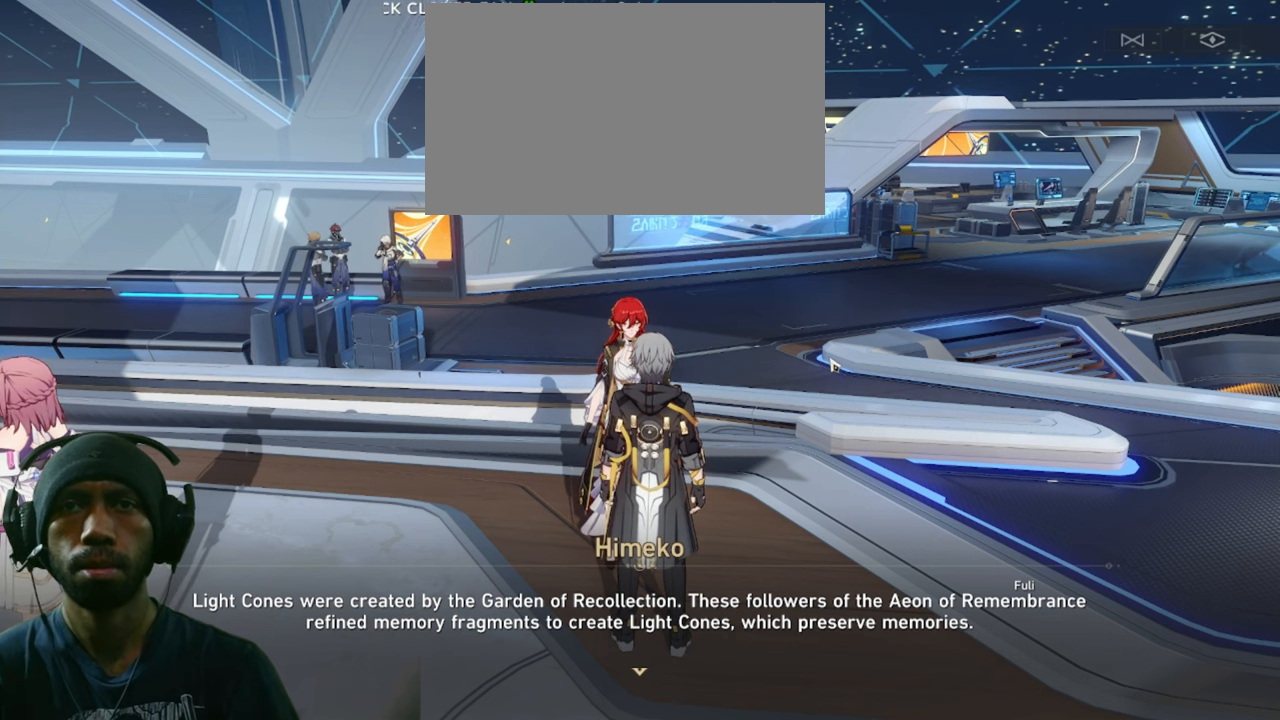
{"keys": ["f"], "mouse": [], "events": [[134, "mouse_left", "down"], [284, "mouse_left", "up"]]}
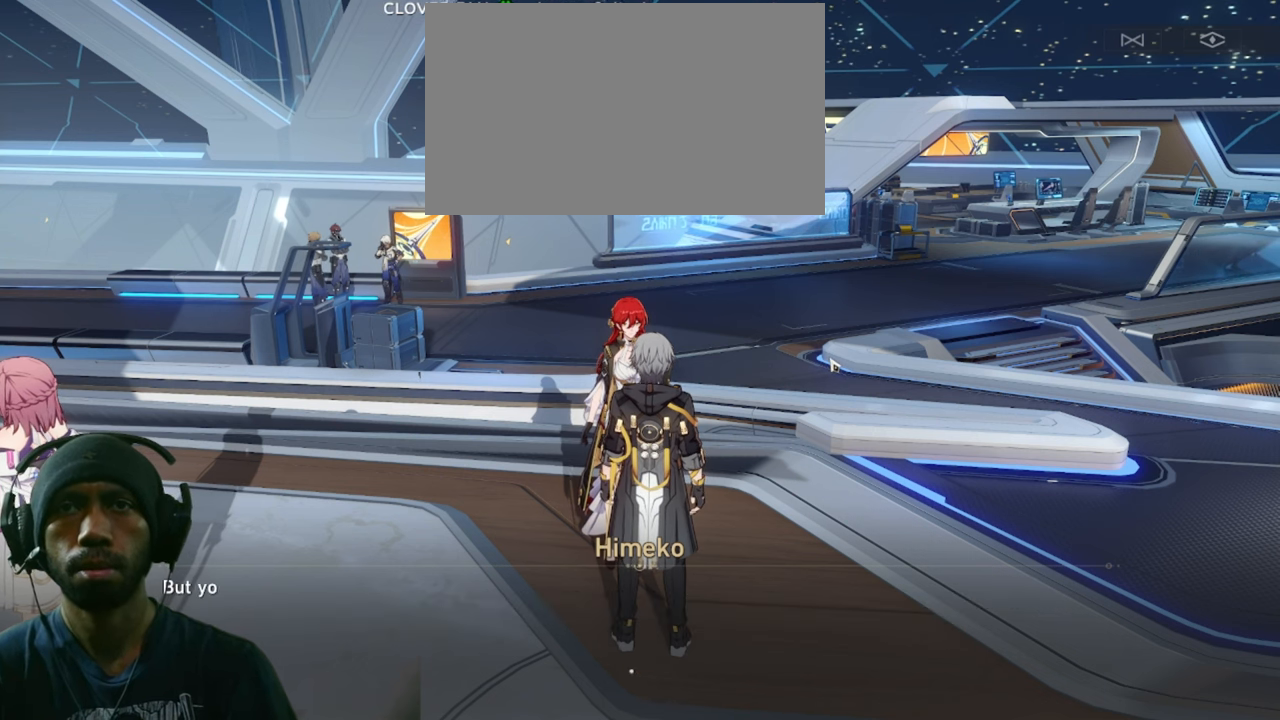
{"keys": ["f"], "mouse": [], "events": []}
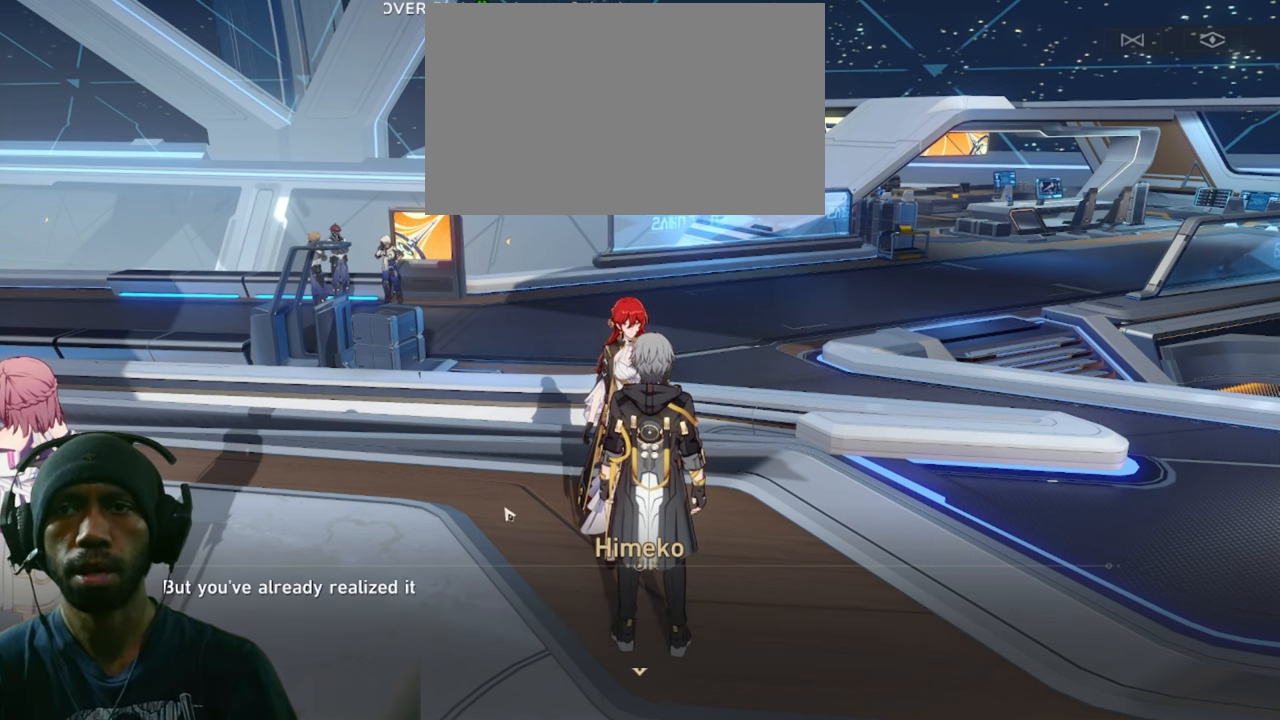
{"keys": ["f"], "mouse": [], "events": []}
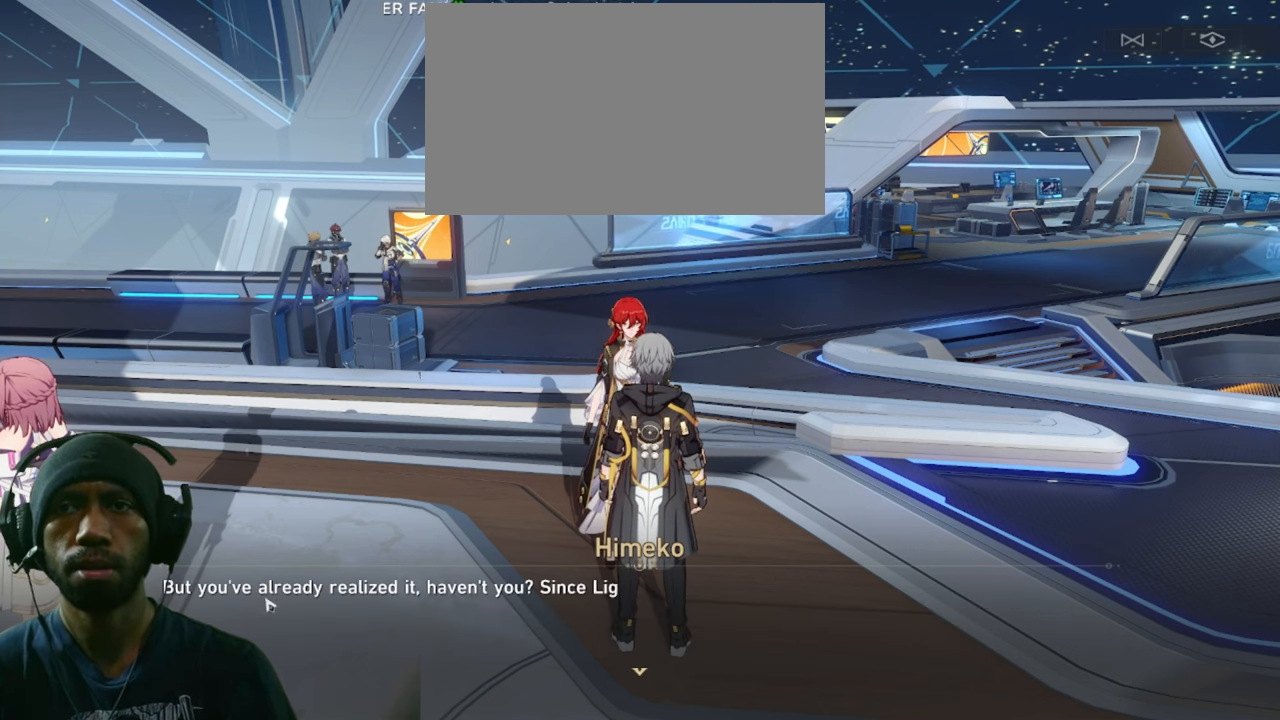
{"keys": ["f"], "mouse": [], "events": []}
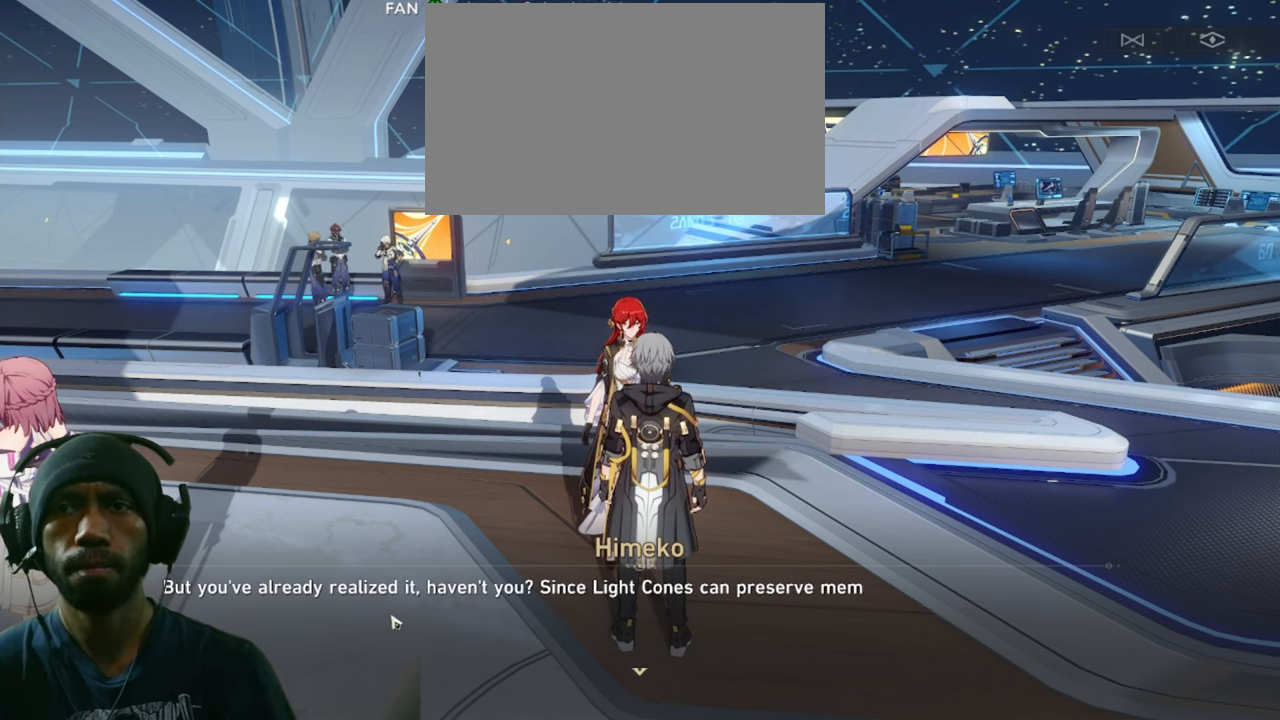
{"keys": ["f"], "mouse": [], "events": []}
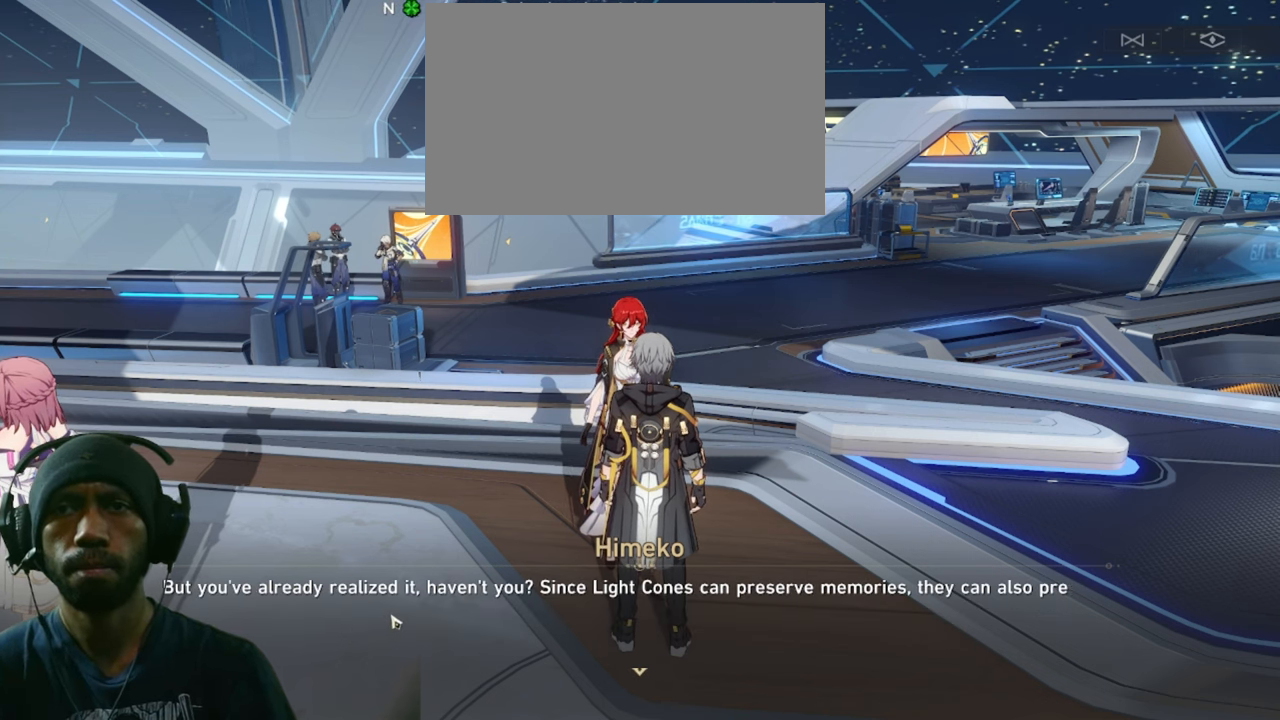
{"keys": ["f"], "mouse": [], "events": []}
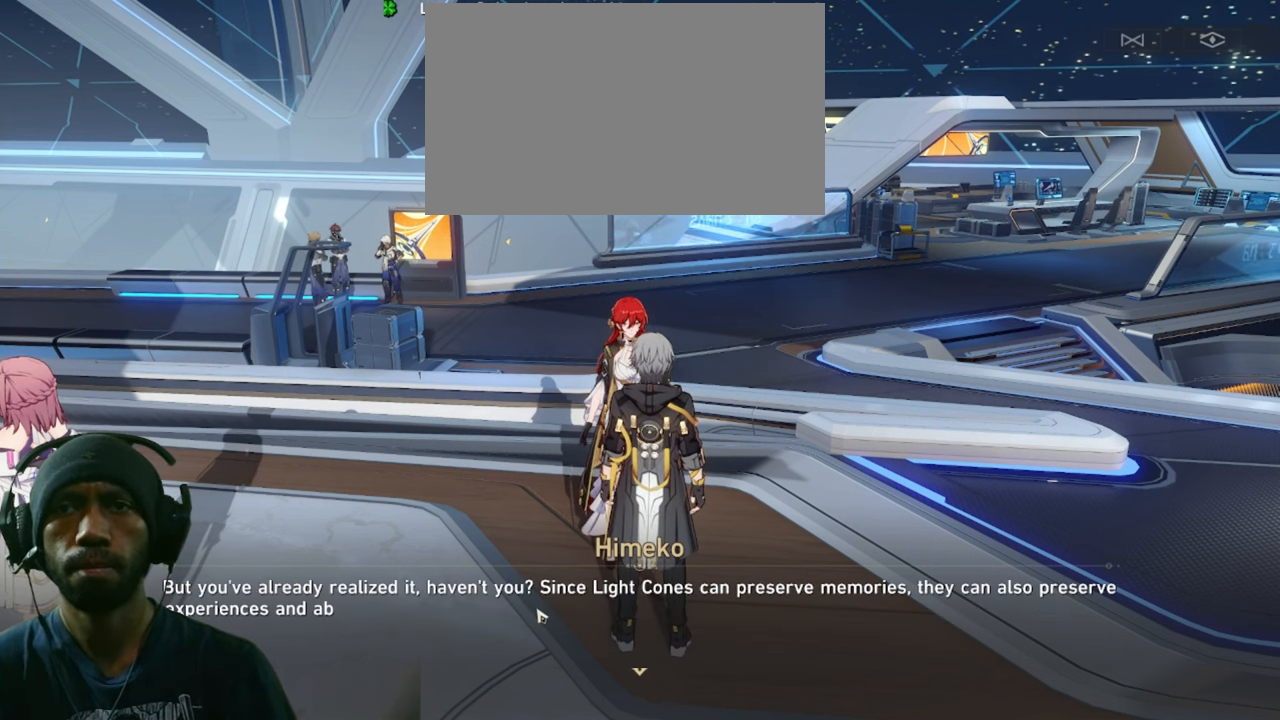
{"keys": ["f"], "mouse": [], "events": []}